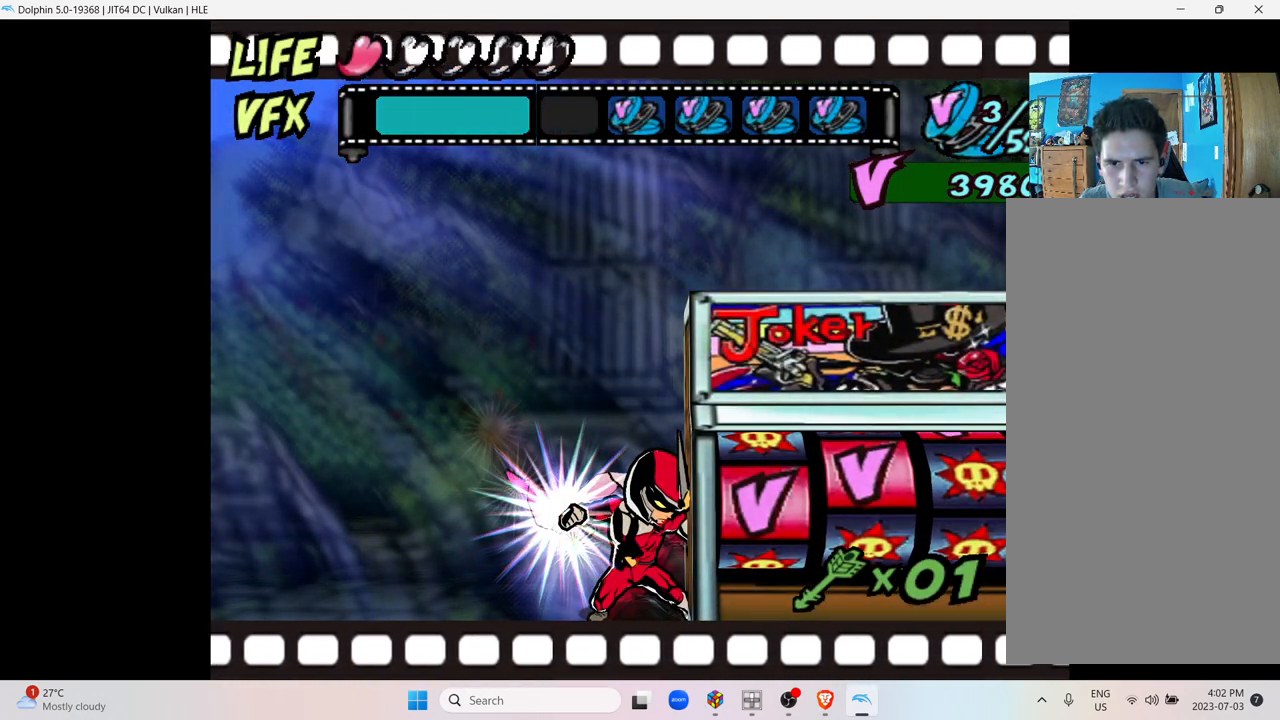
Gameplay with a controller (Nintendo layout); each line is a JSON object with the inputs held at the frame after it. "events" lists button and stick changes between this image and that frame as [ms after this image, input, new state], when the widget could be followed in between. Not read: L3 R3.
{"buttons": [], "left_stick": "center", "right_stick": "center", "events": [[67, "Y", "down"], [250, "Y", "up"]]}
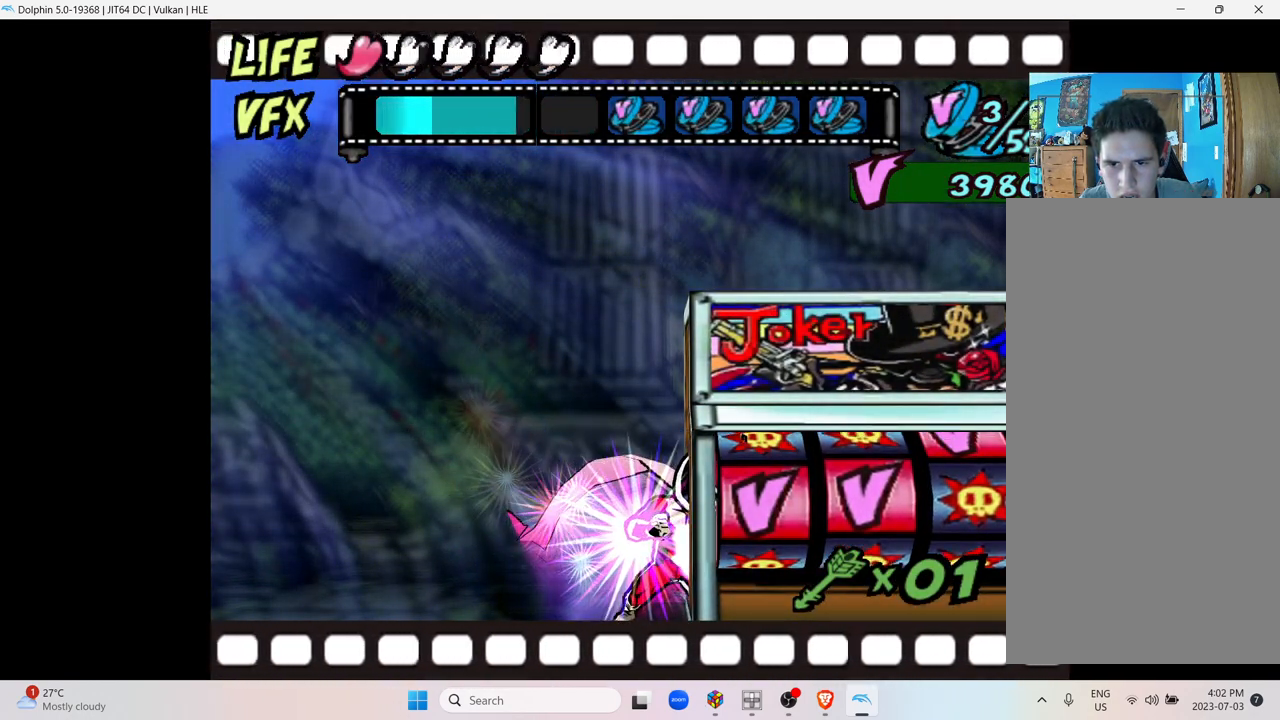
{"buttons": [], "left_stick": "center", "right_stick": "center", "events": []}
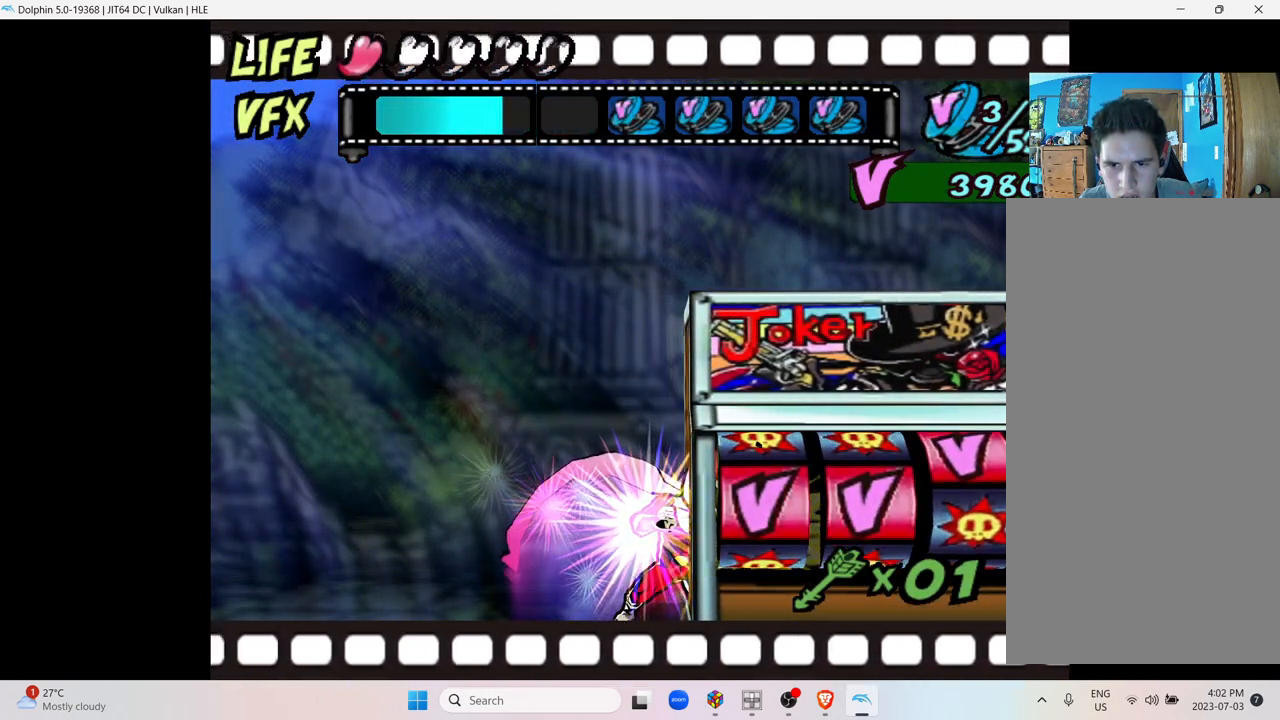
{"buttons": [], "left_stick": "center", "right_stick": "center", "events": []}
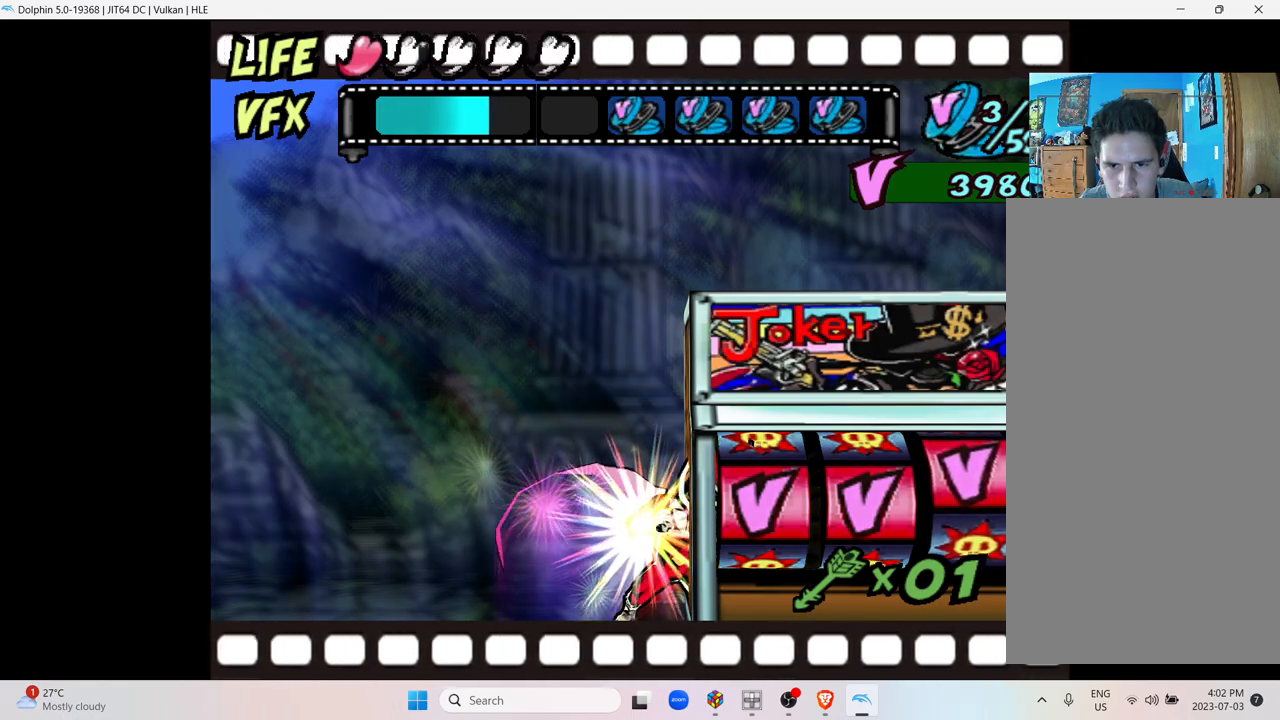
{"buttons": [], "left_stick": "center", "right_stick": "center", "events": [[50, "Y", "down"], [250, "Y", "up"]]}
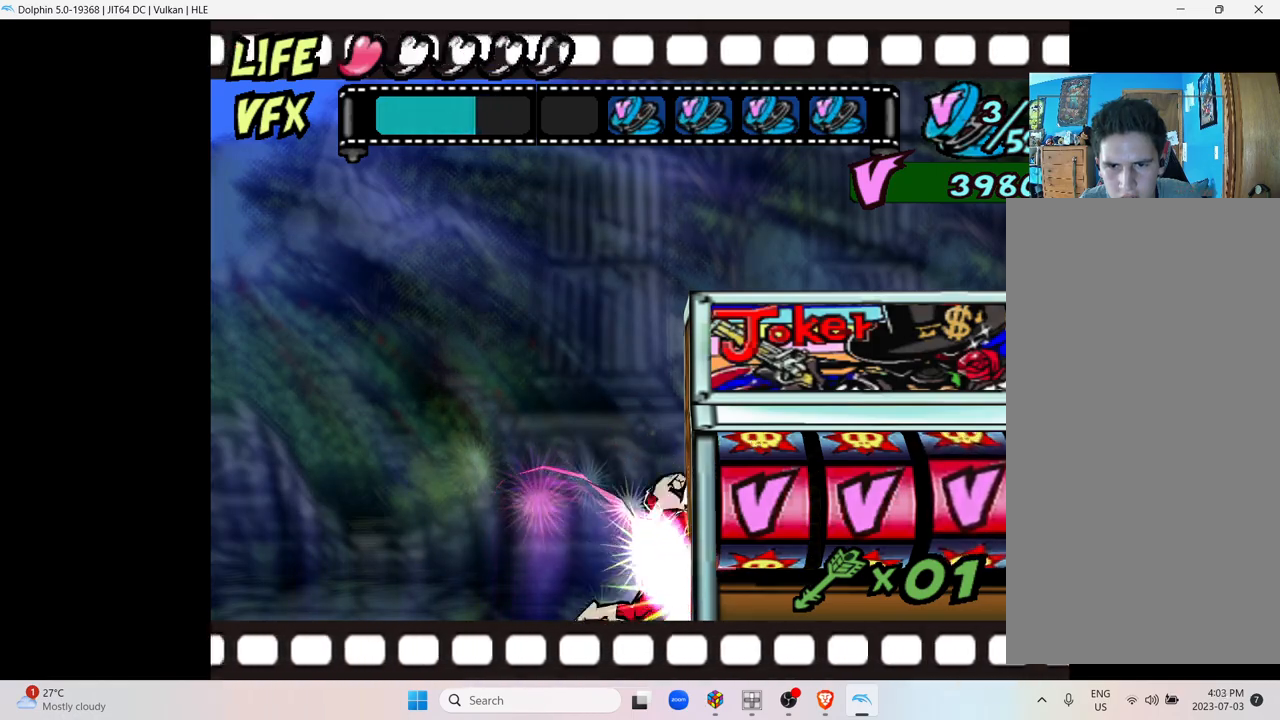
{"buttons": [], "left_stick": "center", "right_stick": "center", "events": []}
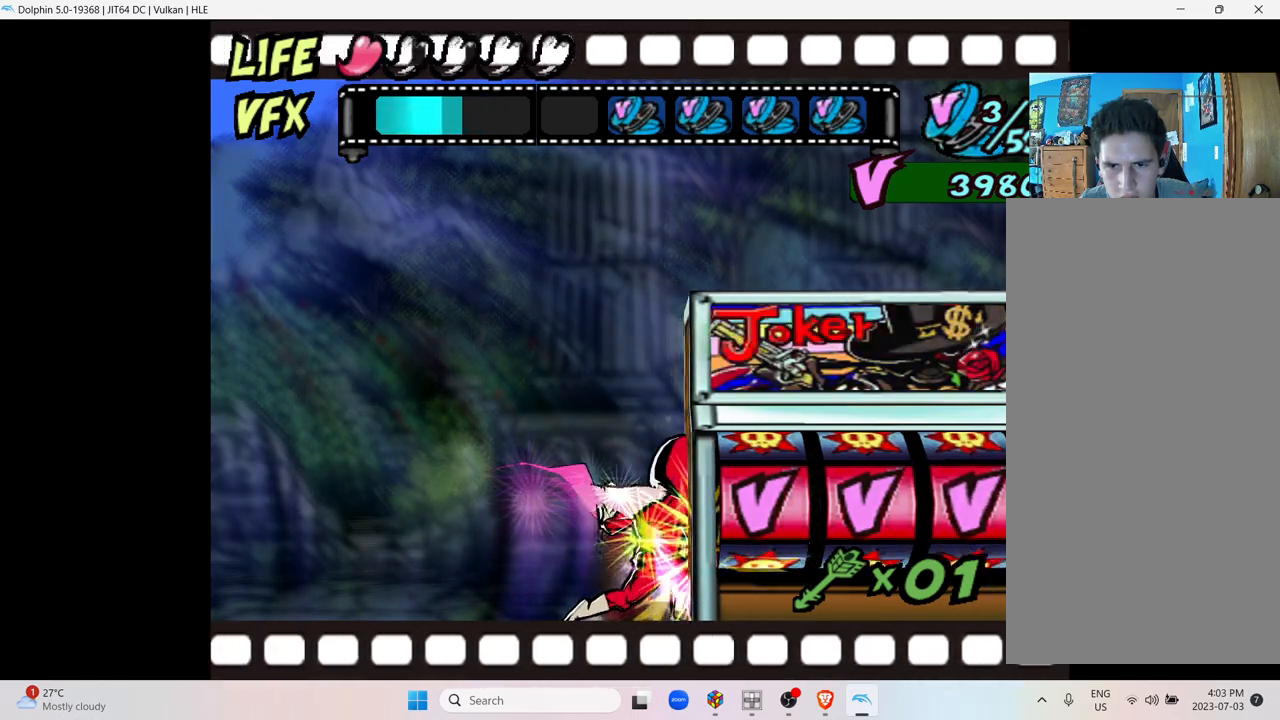
{"buttons": [], "left_stick": "center", "right_stick": "center", "events": []}
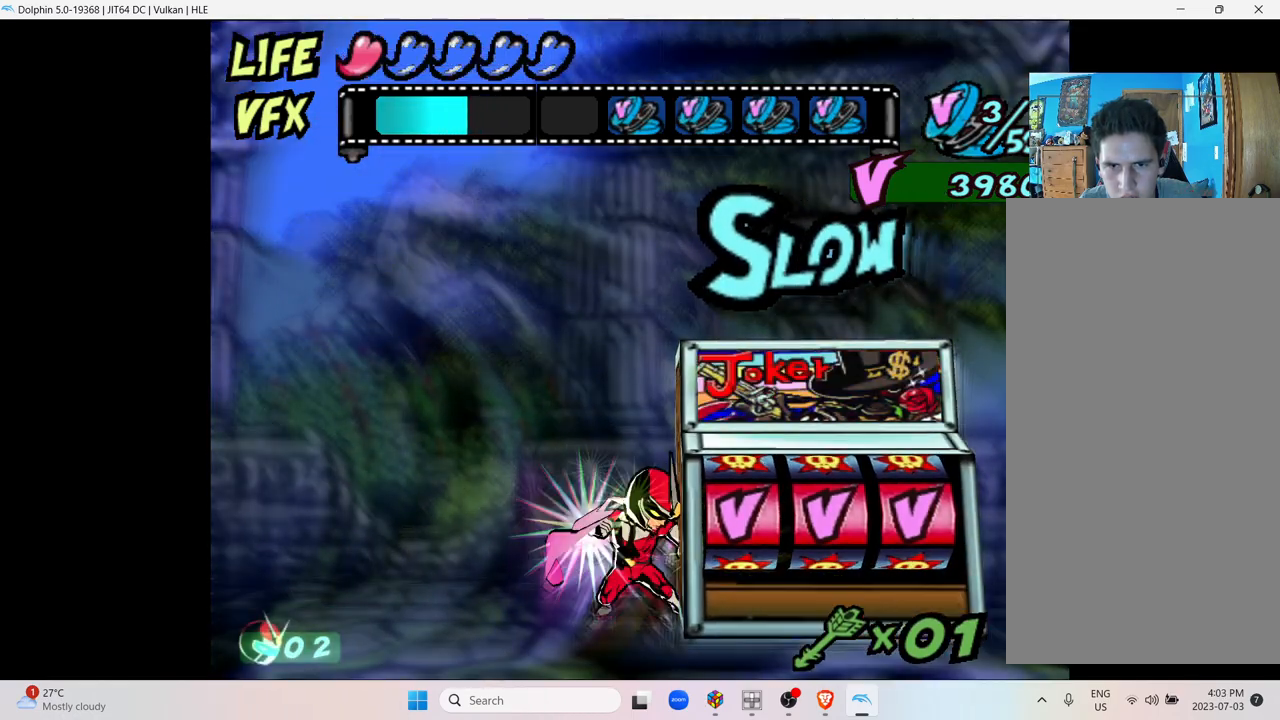
{"buttons": ["A"], "left_stick": "right", "right_stick": "center", "events": [[267, "A", "down"], [300, "left_stick", "right"]]}
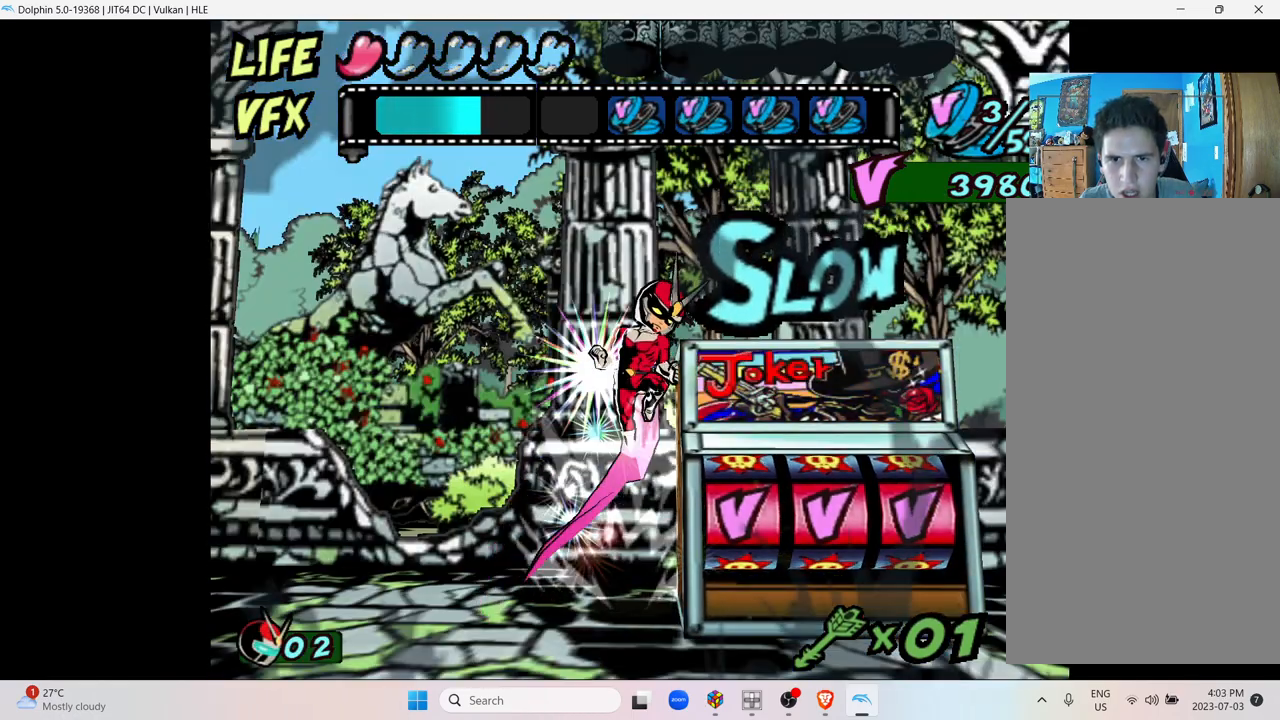
{"buttons": [], "left_stick": "right", "right_stick": "center", "events": [[100, "A", "up"]]}
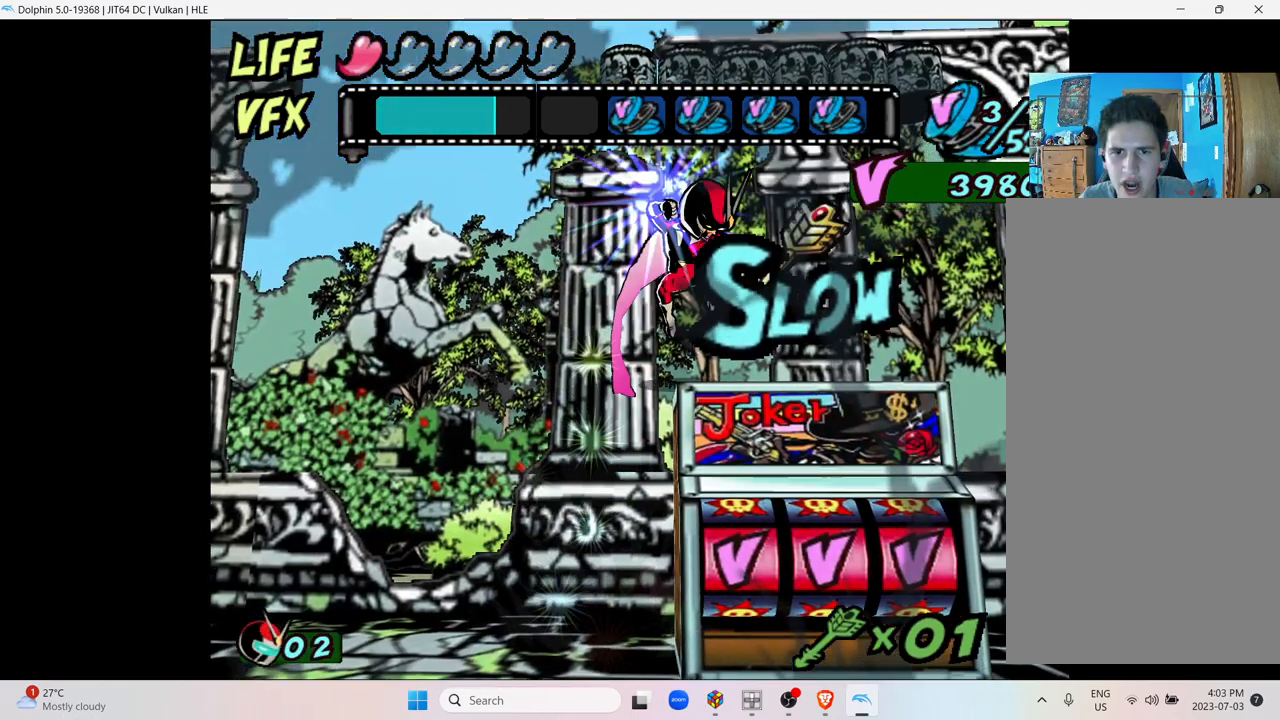
{"buttons": [], "left_stick": "center", "right_stick": "center", "events": [[350, "left_stick", "center"]]}
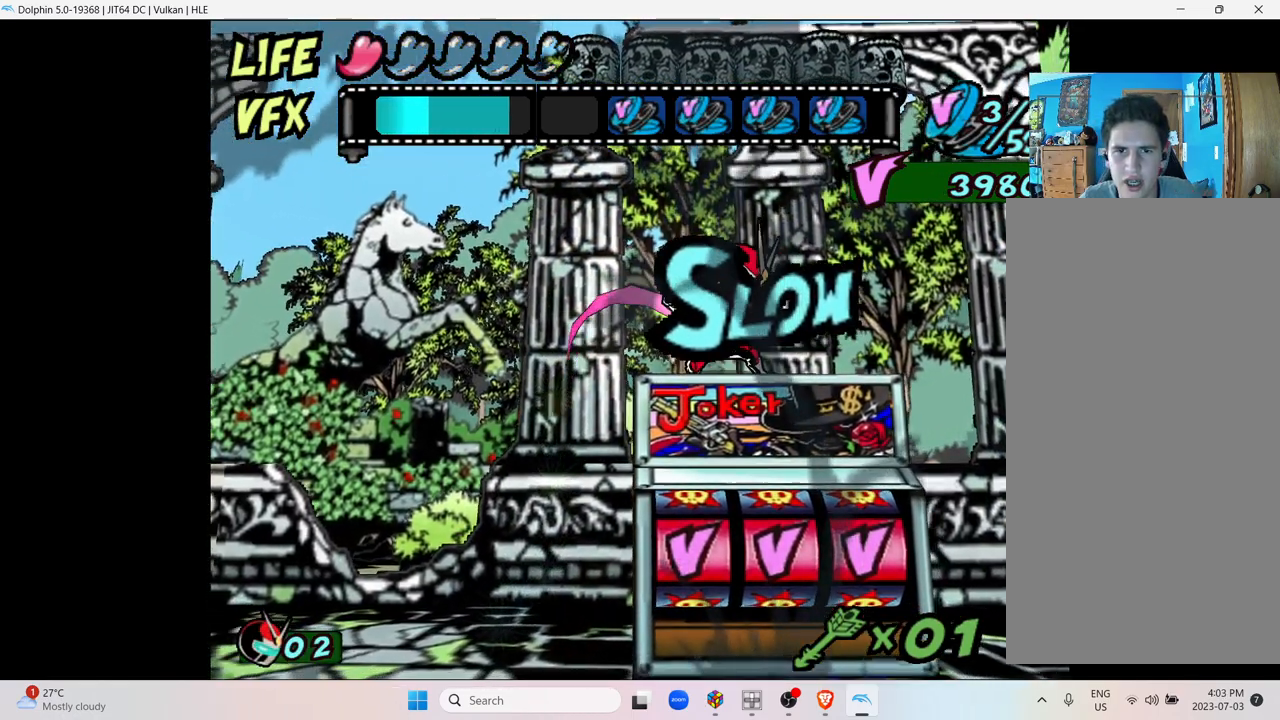
{"buttons": [], "left_stick": "center", "right_stick": "center", "events": []}
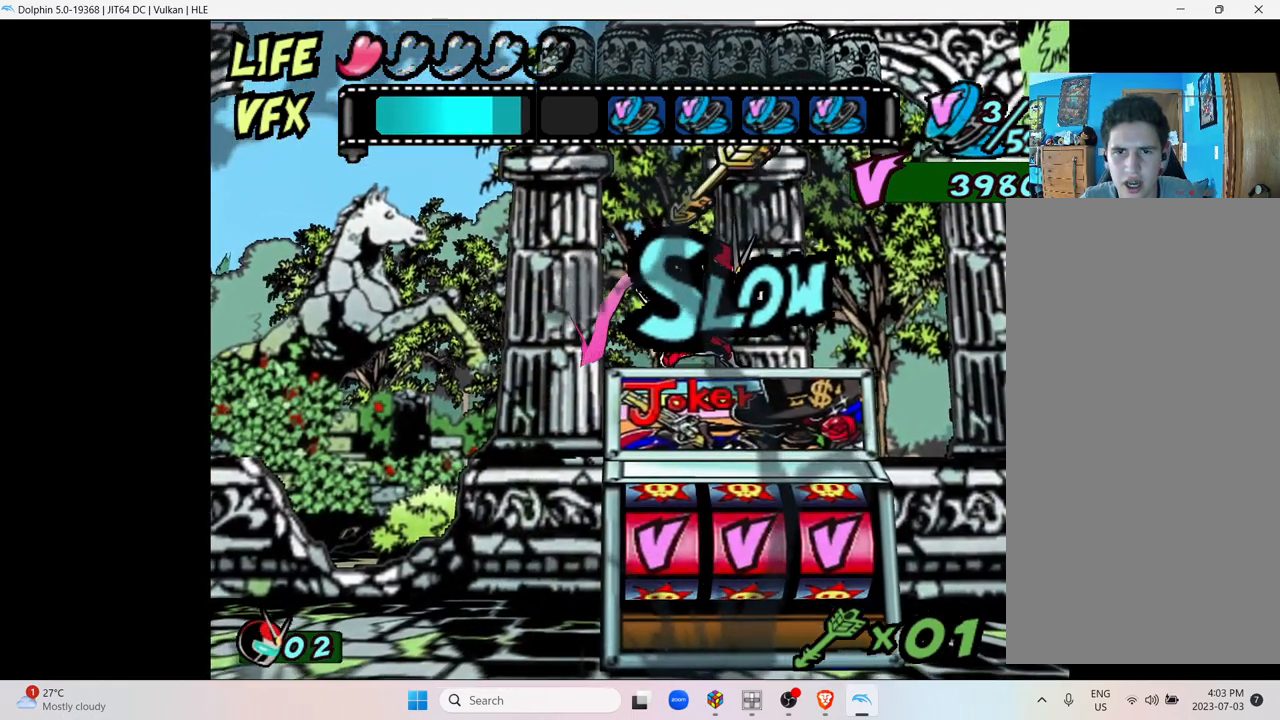
{"buttons": [], "left_stick": "right", "right_stick": "center", "events": [[367, "left_stick", "right"]]}
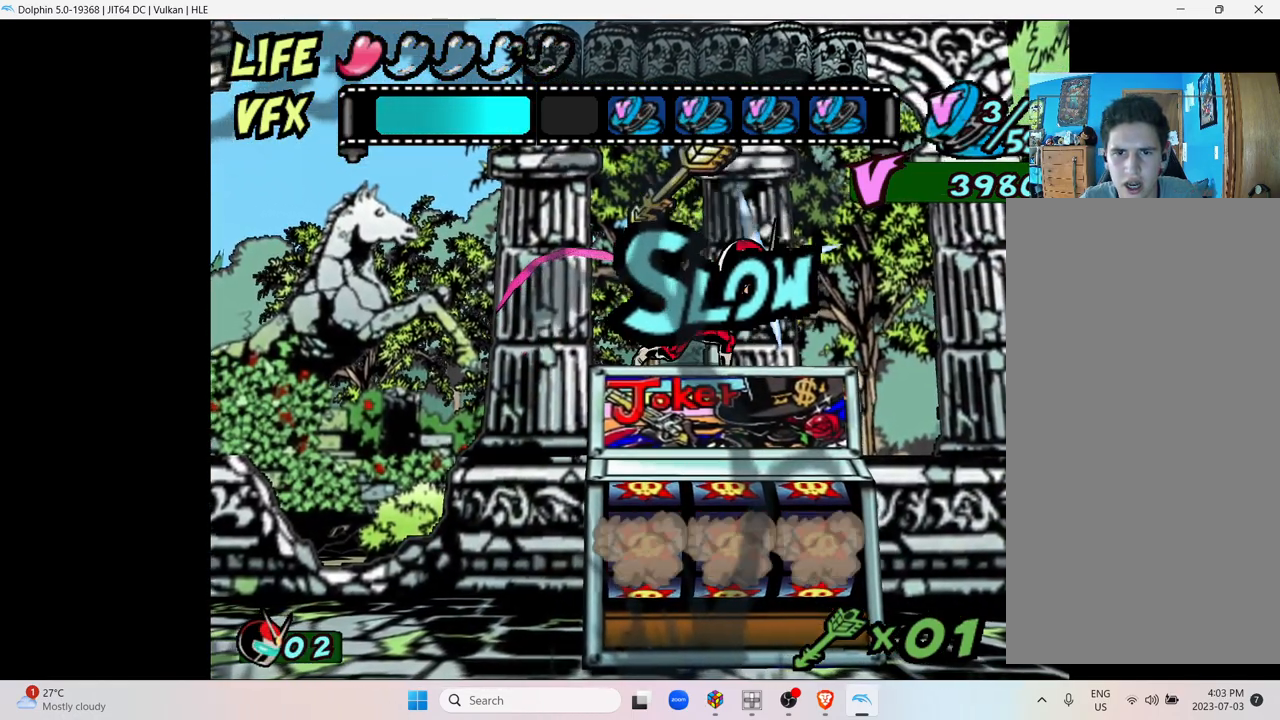
{"buttons": [], "left_stick": "right", "right_stick": "center", "events": []}
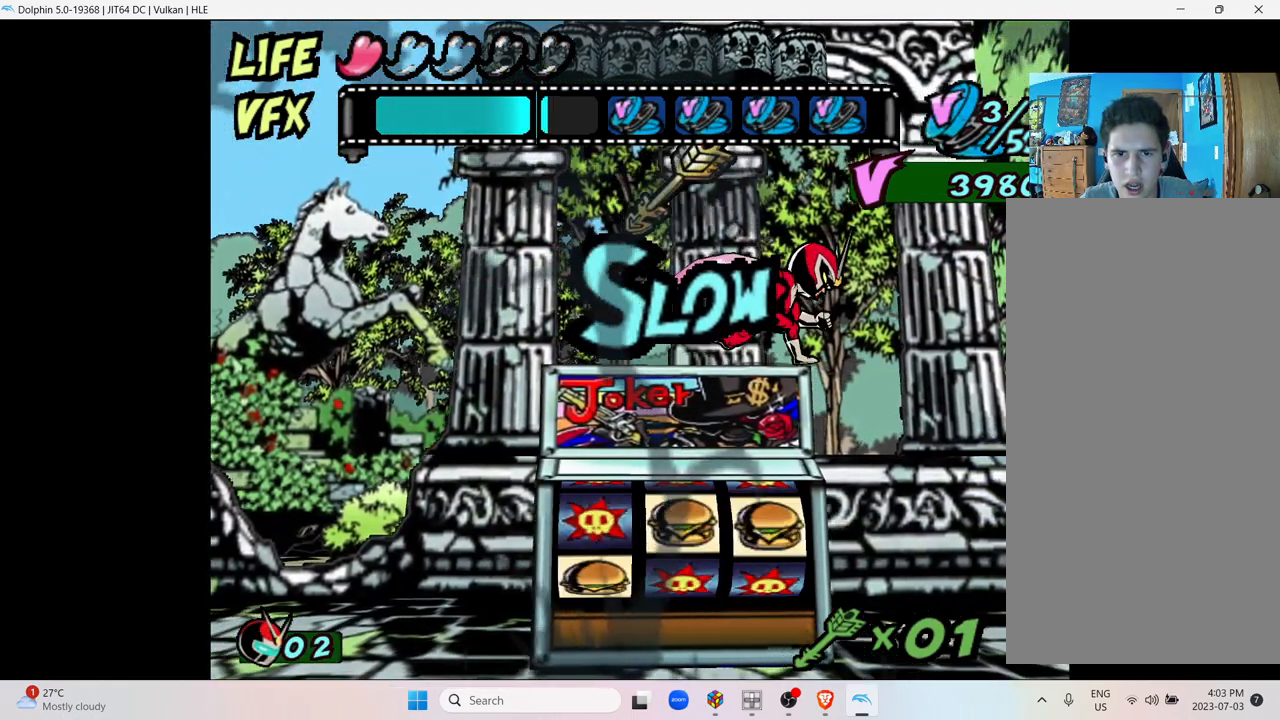
{"buttons": [], "left_stick": "right", "right_stick": "center", "events": []}
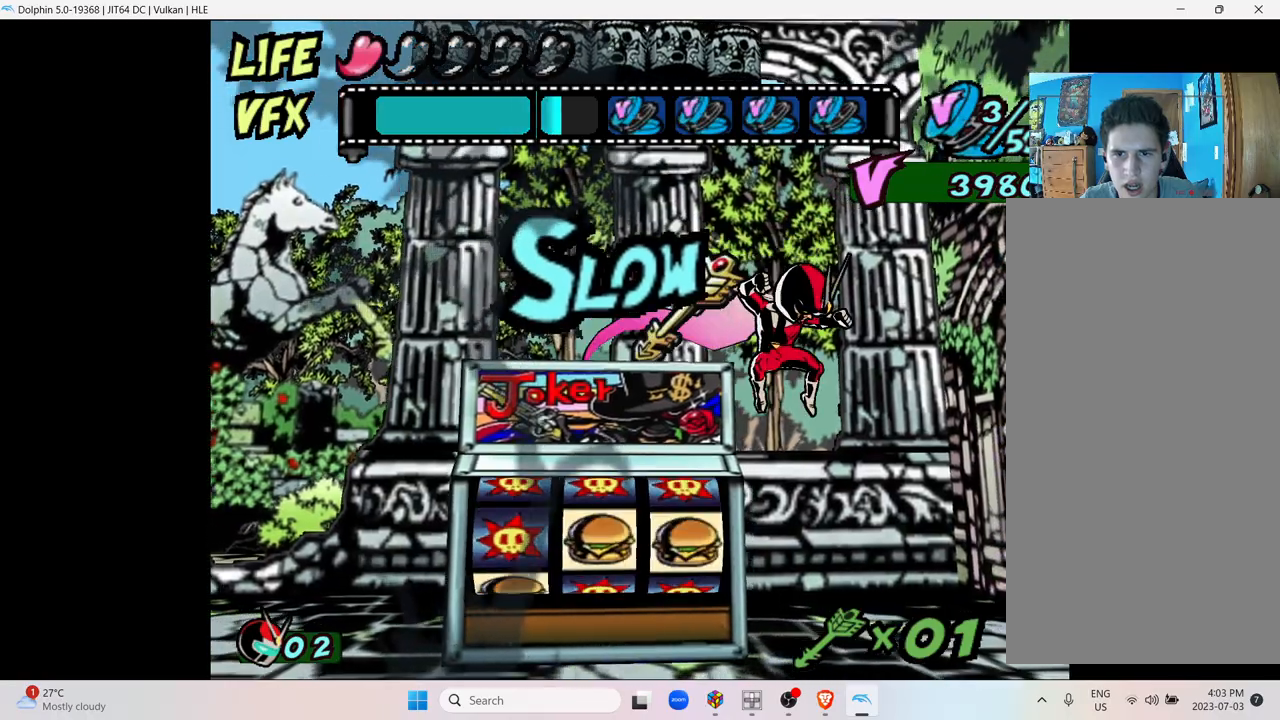
{"buttons": [], "left_stick": "right", "right_stick": "center", "events": []}
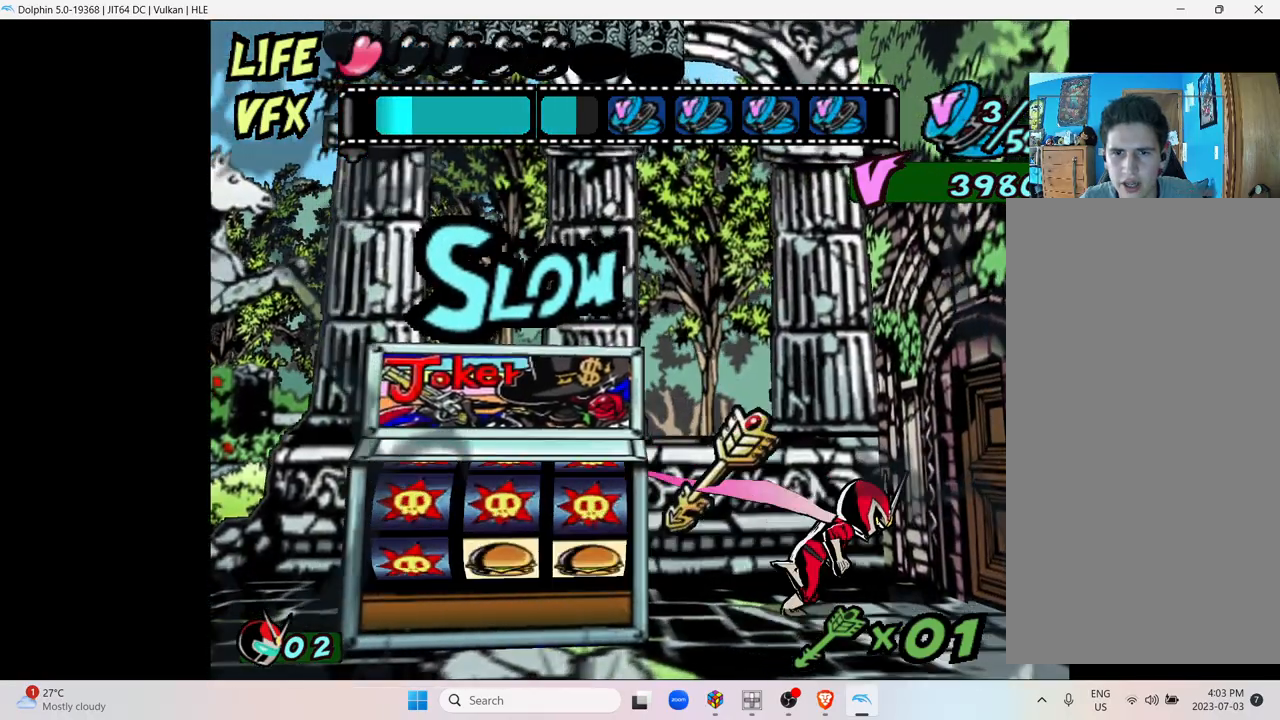
{"buttons": [], "left_stick": "right", "right_stick": "center", "events": []}
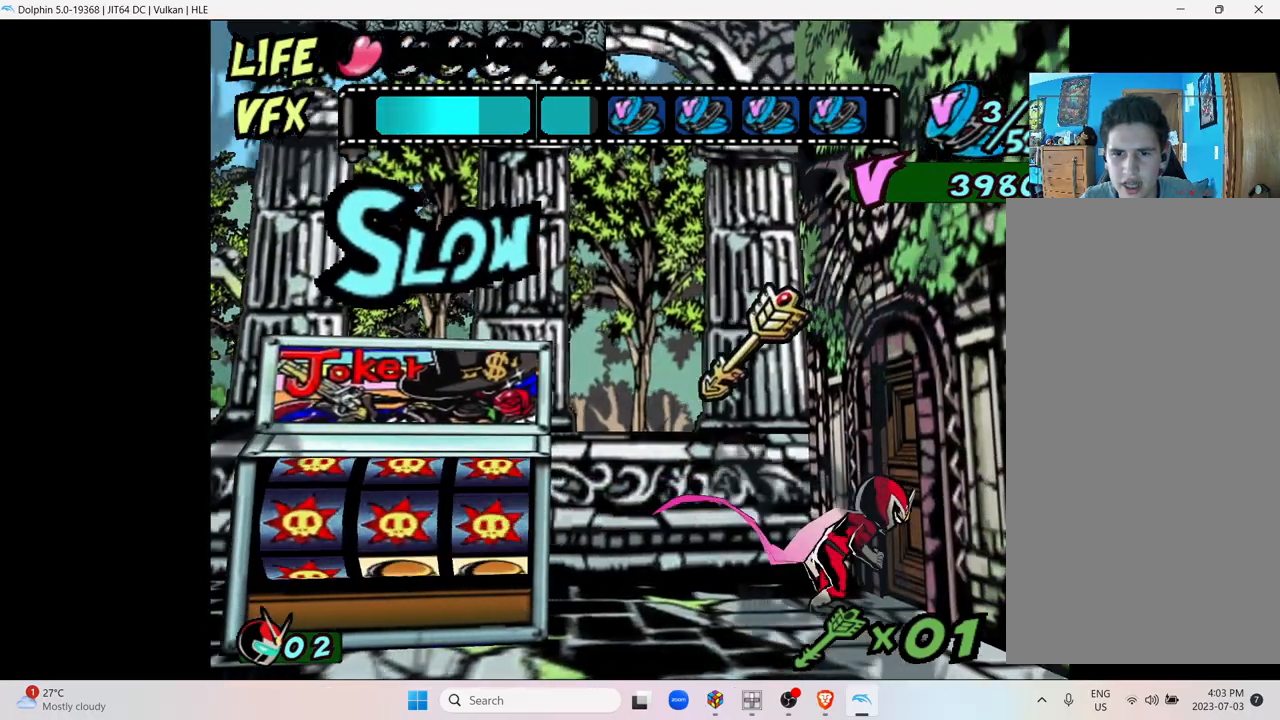
{"buttons": [], "left_stick": "right", "right_stick": "center", "events": []}
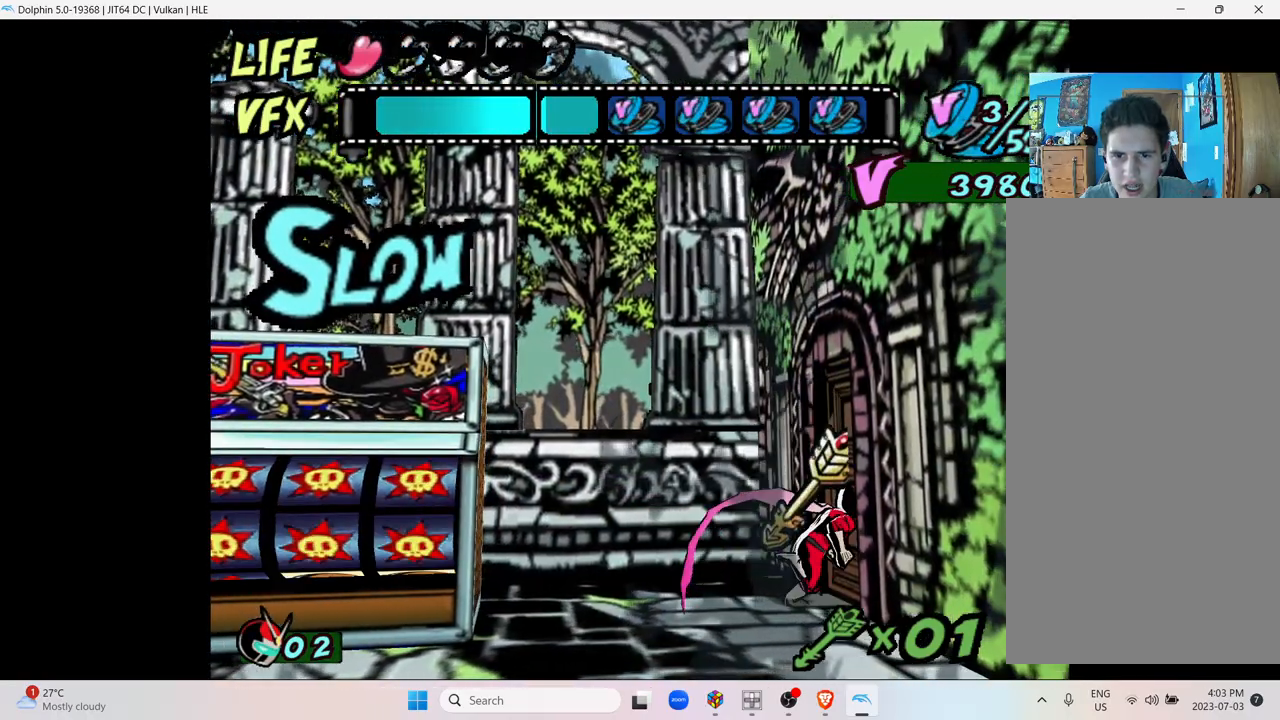
{"buttons": [], "left_stick": "right", "right_stick": "center", "events": []}
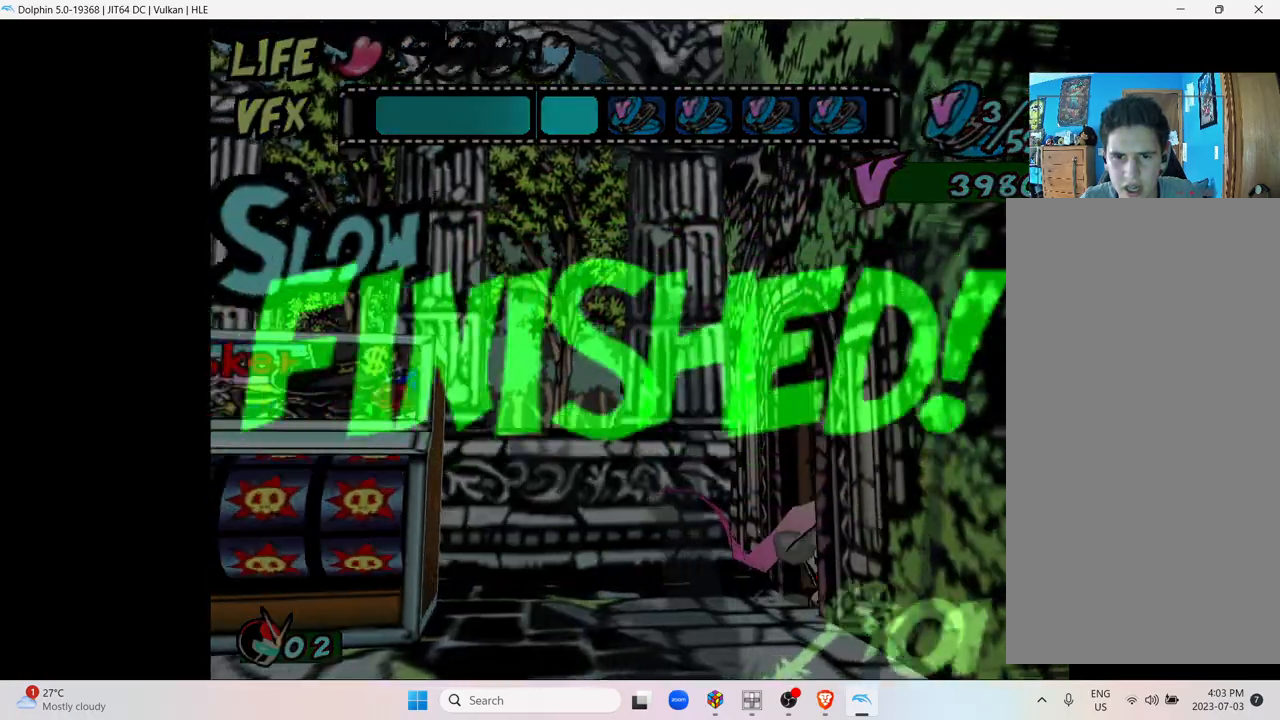
{"buttons": [], "left_stick": "right", "right_stick": "center", "events": []}
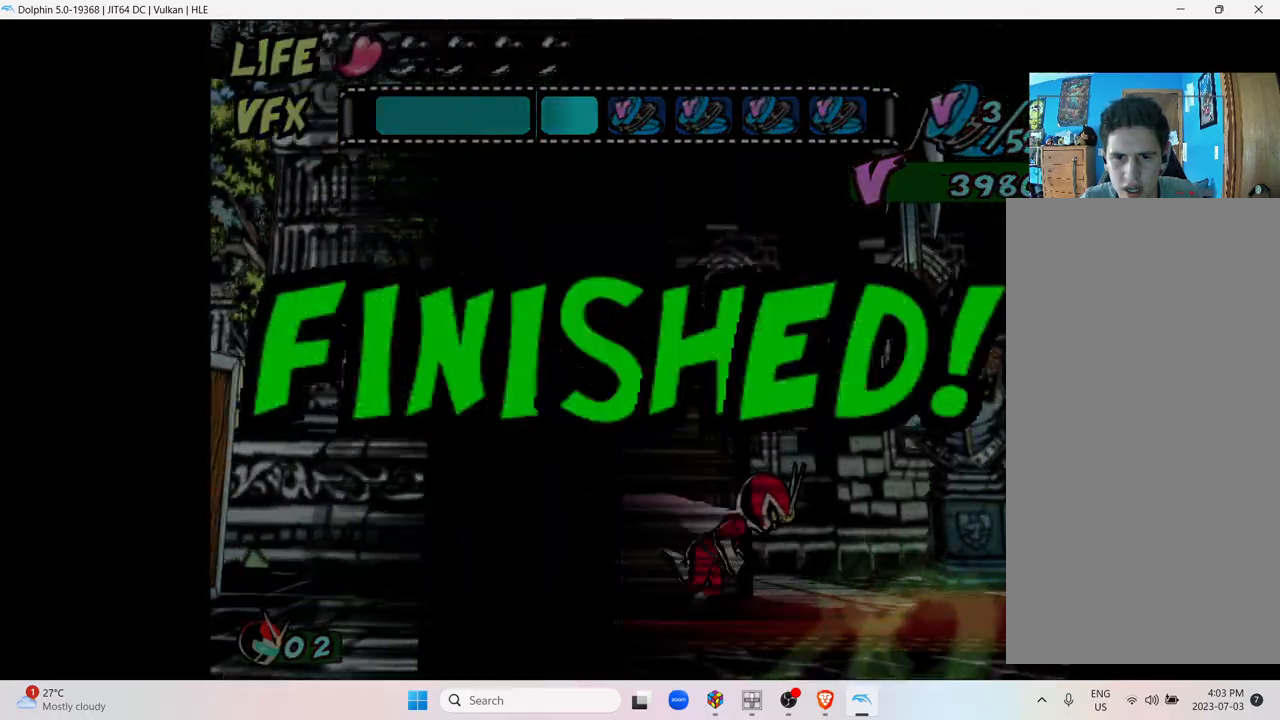
{"buttons": [], "left_stick": "right", "right_stick": "center", "events": []}
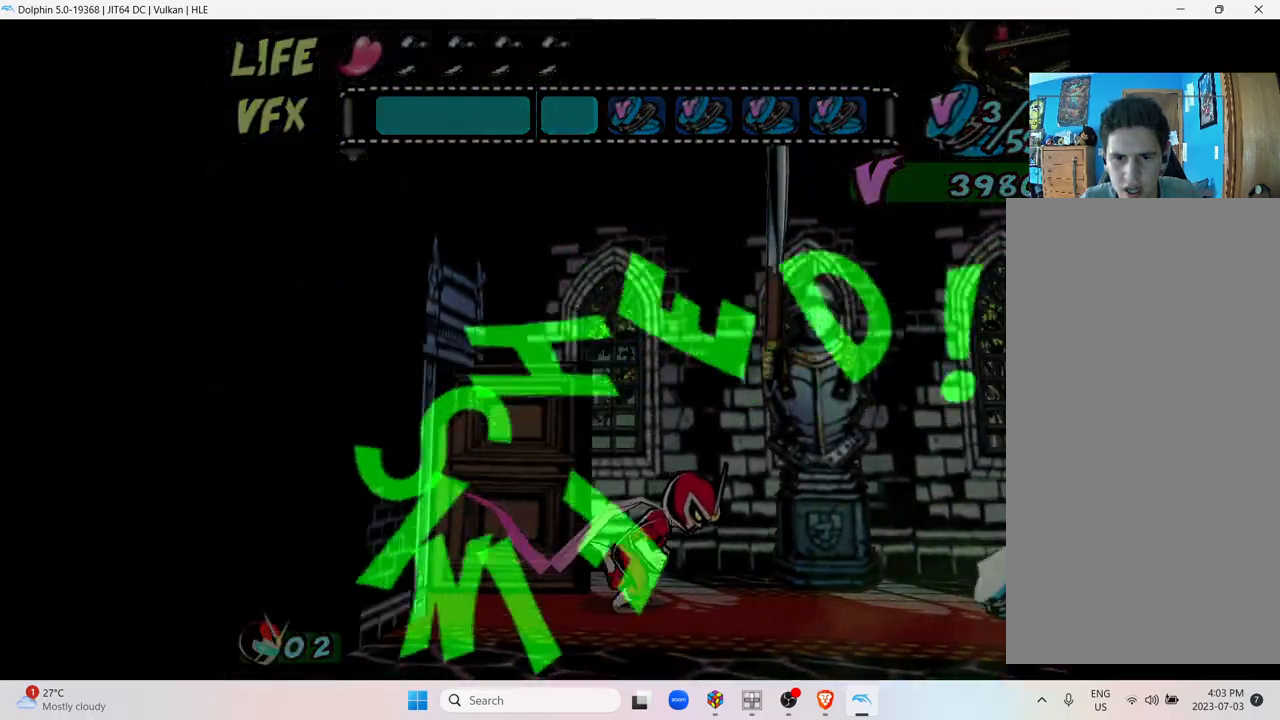
{"buttons": [], "left_stick": "right", "right_stick": "center", "events": []}
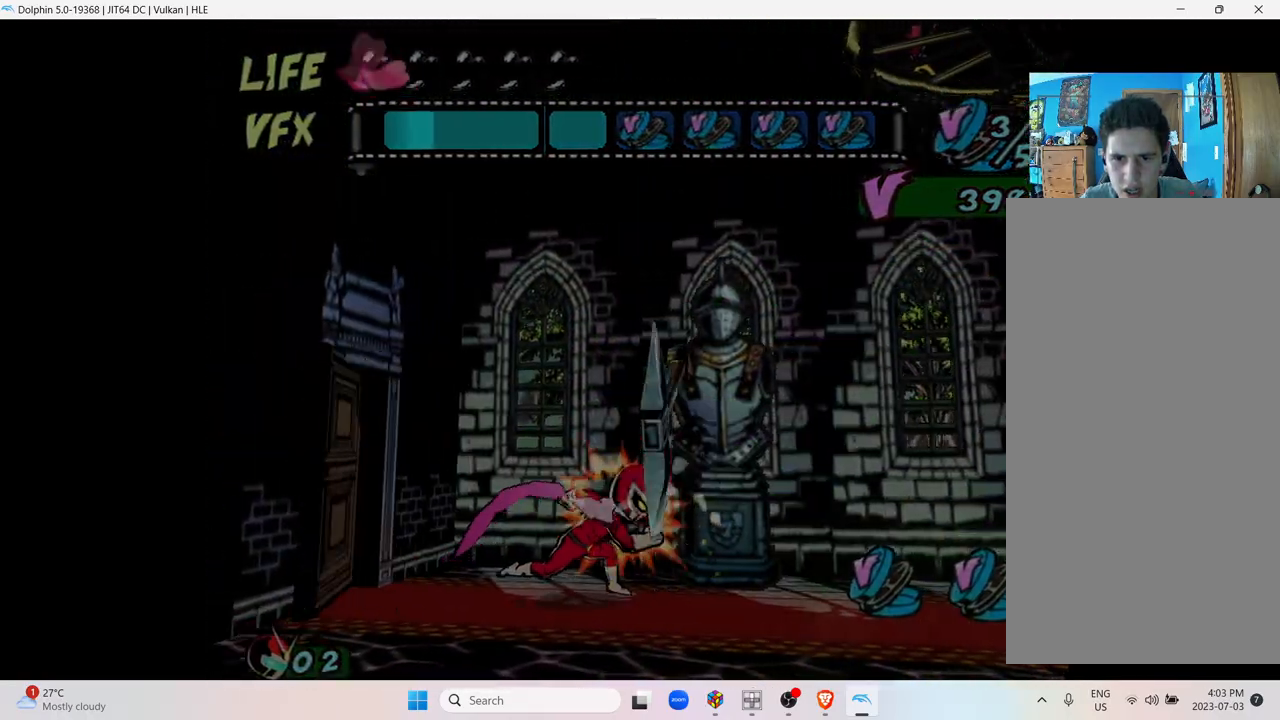
{"buttons": [], "left_stick": "center", "right_stick": "center", "events": [[450, "left_stick", "center"]]}